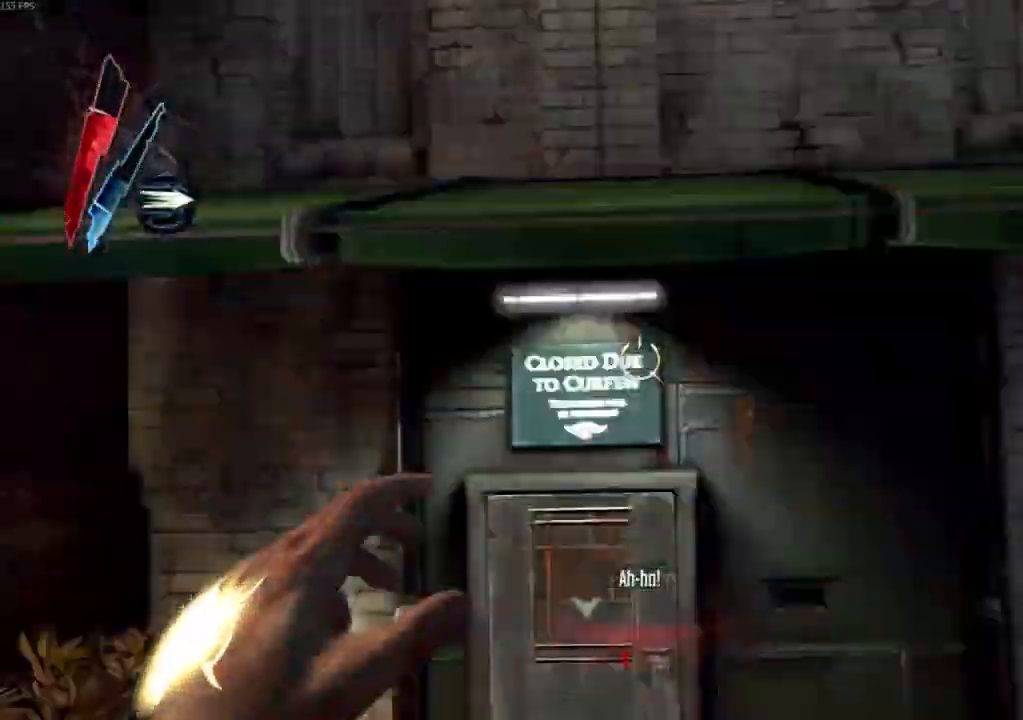
Gameplay with keyboard and mouse; each line is a JSON object with the keys and mouse buttons held at the frame after it. "events" lists presses ("down") and releases ("up") of "4", "5", "a", "alt", "c", "ctrl", "d", "e", "escape", "f", "q", "r", "s", "shift", "space", "tab", "v", "w", "x", "z", "mouse_left", "mouse_middle", "mouse_right", "mouse_wheel_up" and "mouse_wheel_down" between this image and that frame as [ms after this image, input, new state], when the widget could be followed in between. "mouse_left", "mouse_middle", "mouse_right", "mouse_wheel_up", "mouse_wheel_down" = the "left", "middle", "right", "wheel_up", "wheel_down" buttons of the "mouse" list. No other keys are recorded. Not read: mouse_move.
{"keys": ["shift", "w"], "mouse": ["wheel_down"], "events": [[200, "mouse_wheel_down", "down"], [233, "mouse_wheel_down", "up"], [300, "mouse_wheel_down", "down"]]}
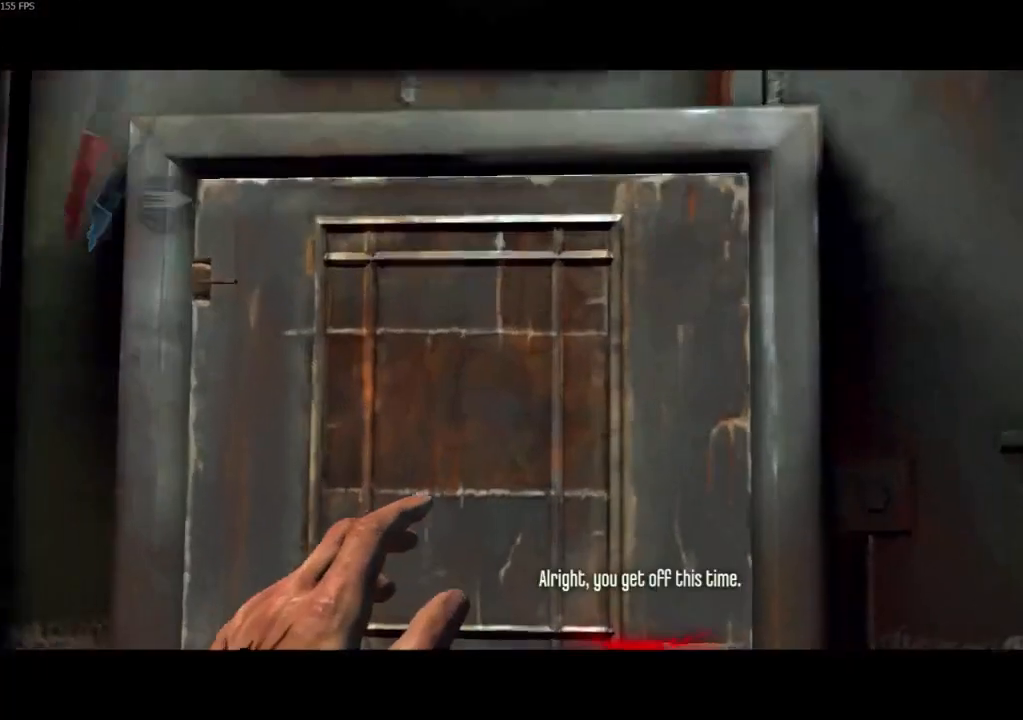
{"keys": ["shift"], "mouse": [], "events": [[33, "mouse_wheel_down", "up"], [67, "f", "down"], [100, "w", "up"], [167, "f", "up"], [267, "f", "down"], [367, "f", "up"], [433, "f", "down"], [500, "f", "up"]]}
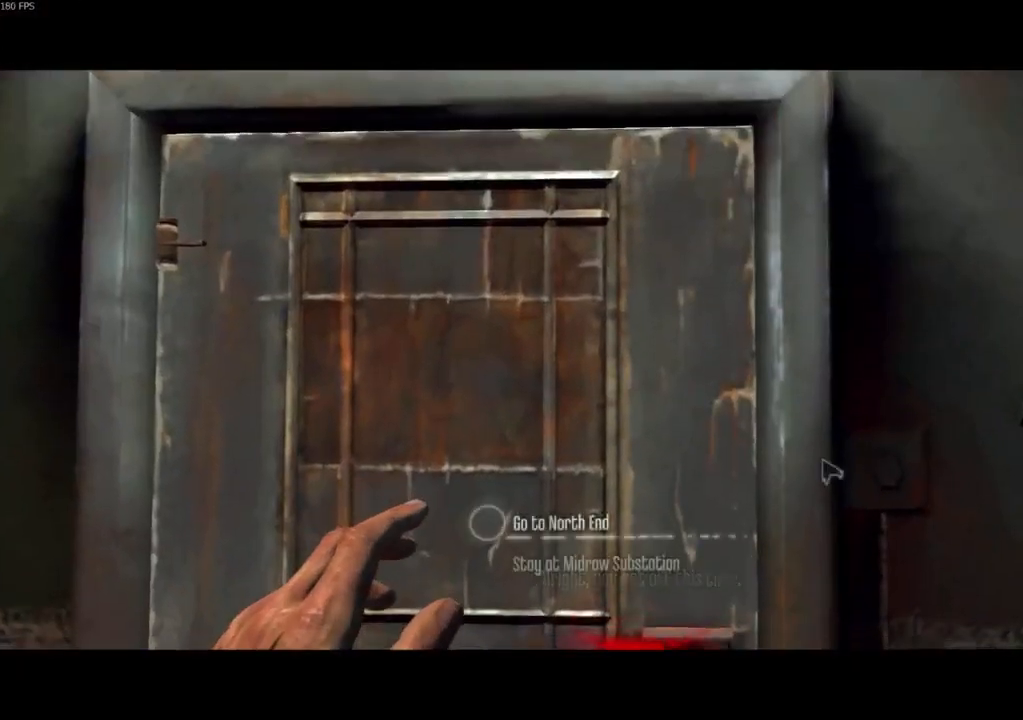
{"keys": [], "mouse": [], "events": [[33, "f", "down"], [100, "f", "up"], [400, "shift", "up"]]}
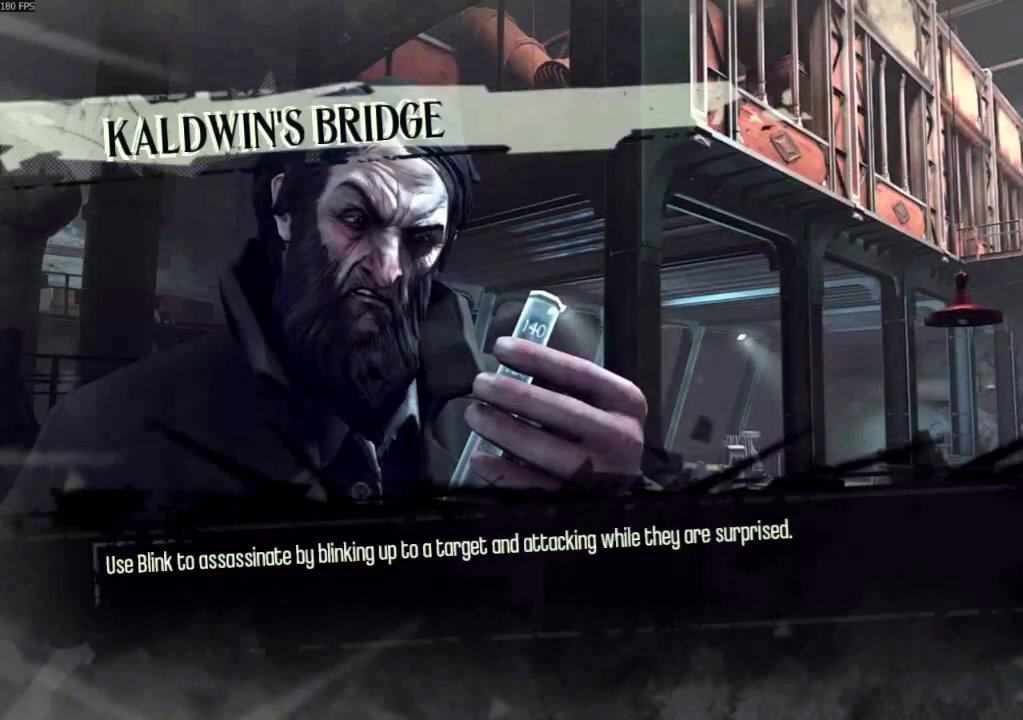
{"keys": [], "mouse": [], "events": []}
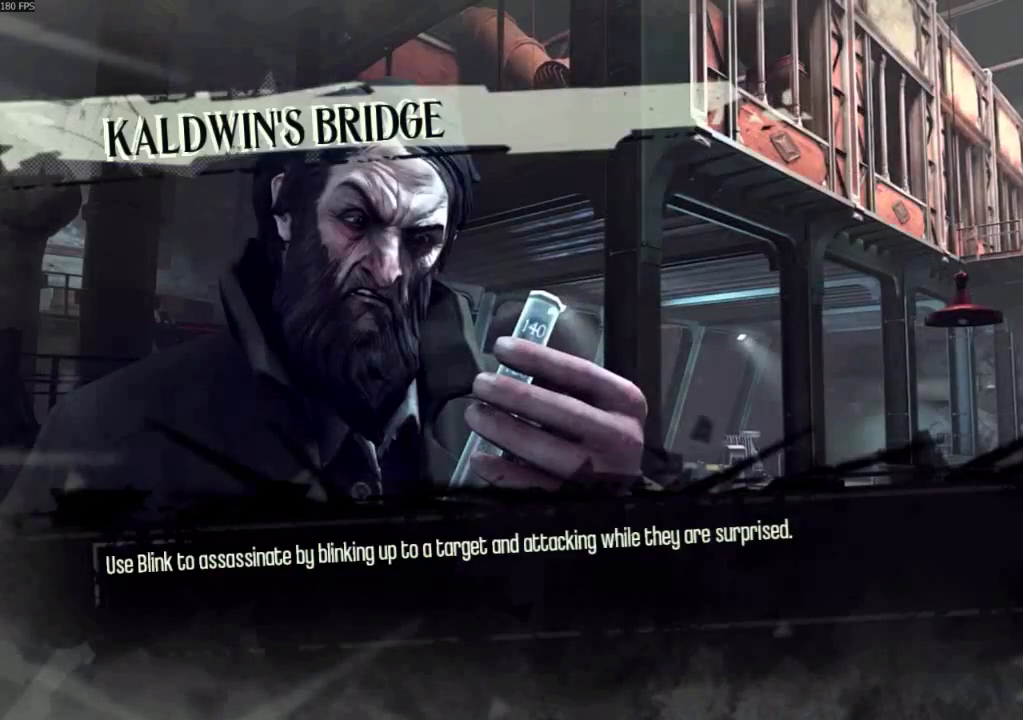
{"keys": [], "mouse": [], "events": []}
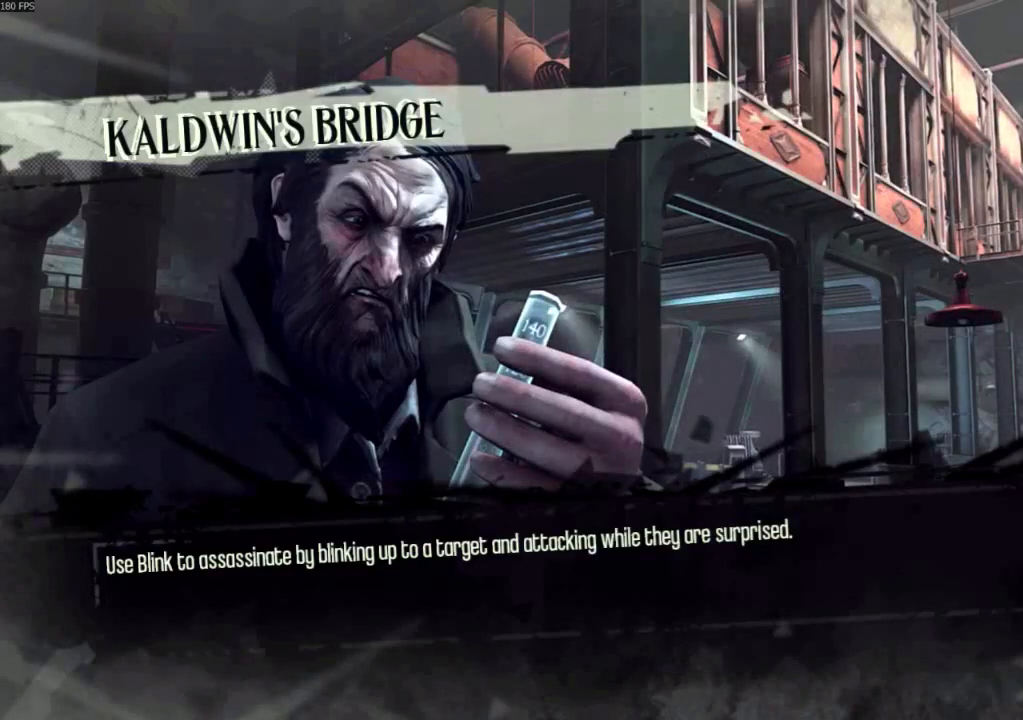
{"keys": [], "mouse": [], "events": []}
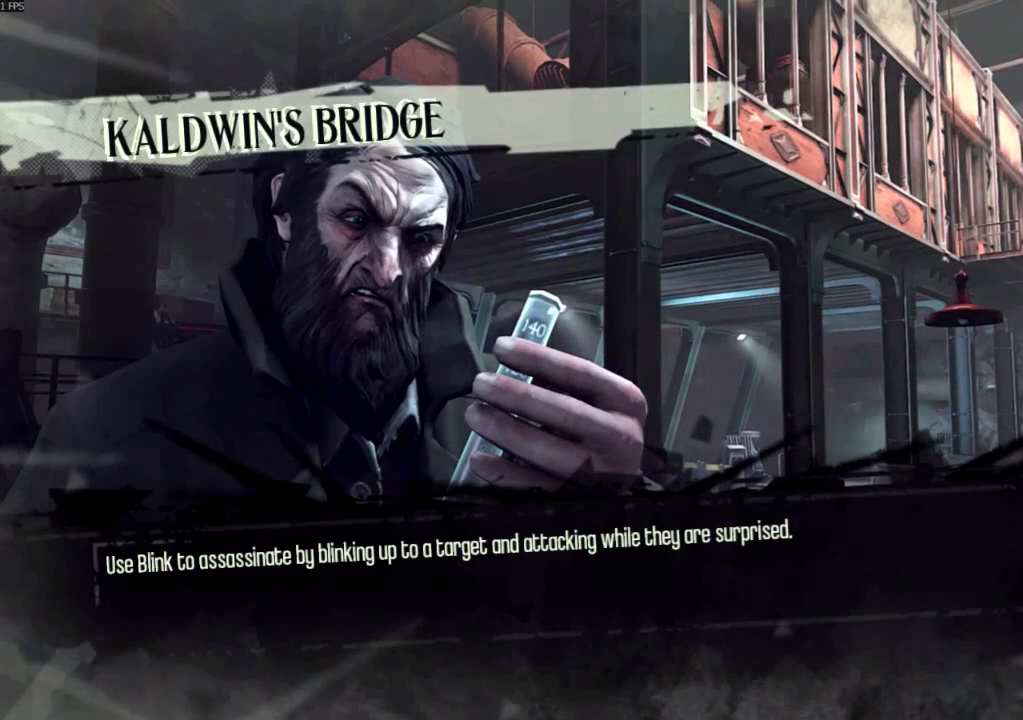
{"keys": [], "mouse": [], "events": []}
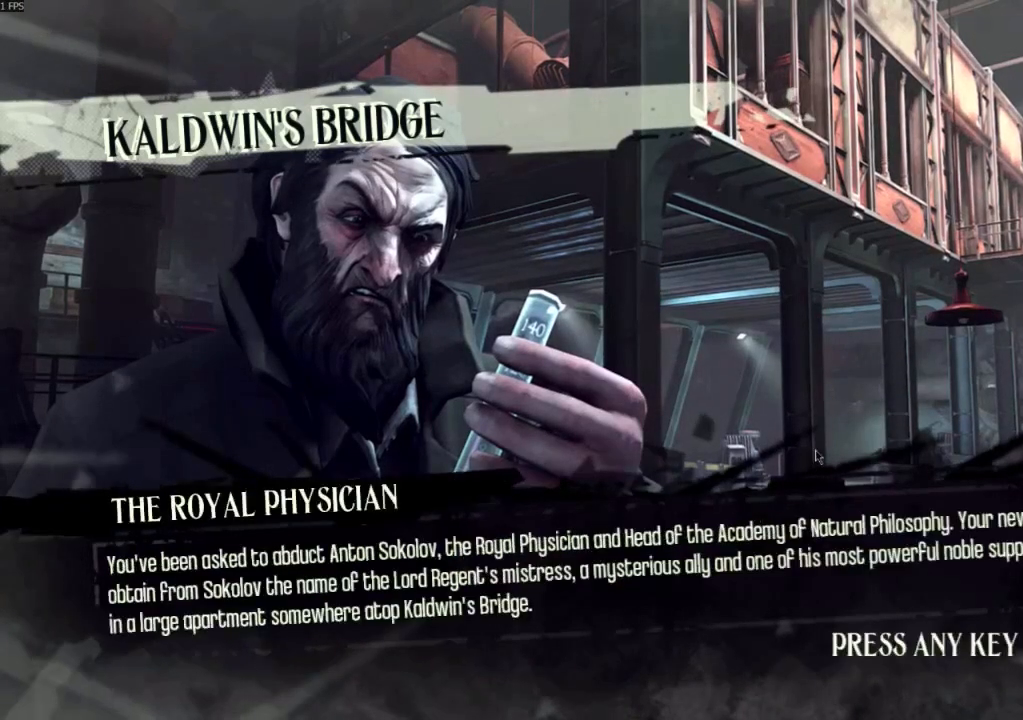
{"keys": ["shift", "w"], "mouse": [], "events": [[200, "mouse_left", "down"], [300, "mouse_left", "up"], [367, "w", "down"], [433, "shift", "down"]]}
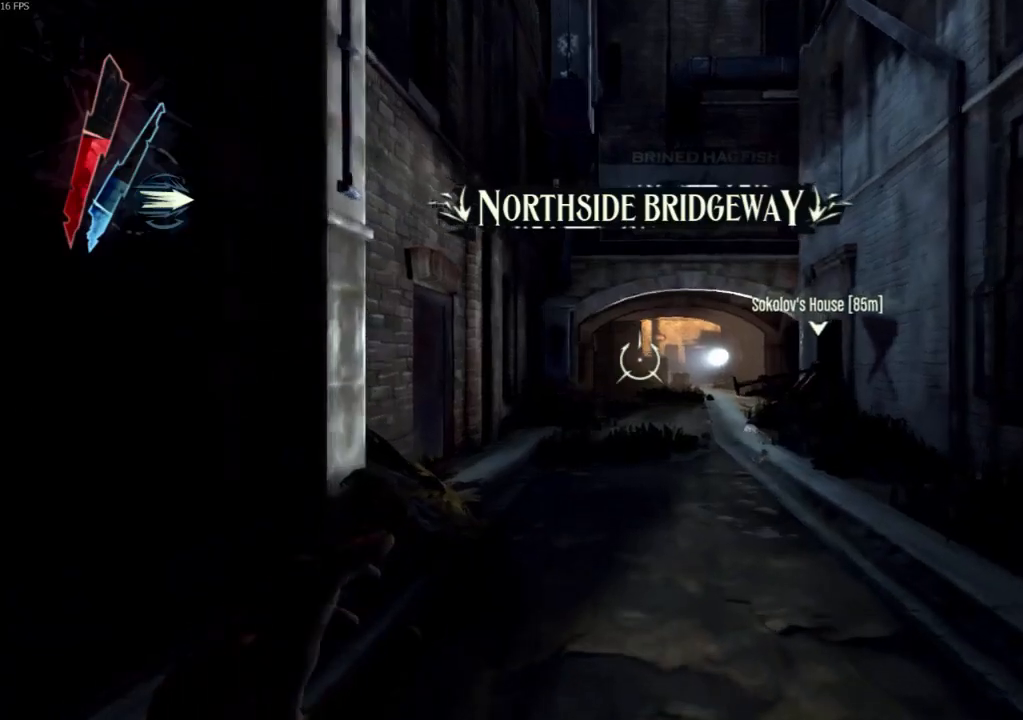
{"keys": ["shift", "space", "w"], "mouse": [], "events": [[467, "space", "down"]]}
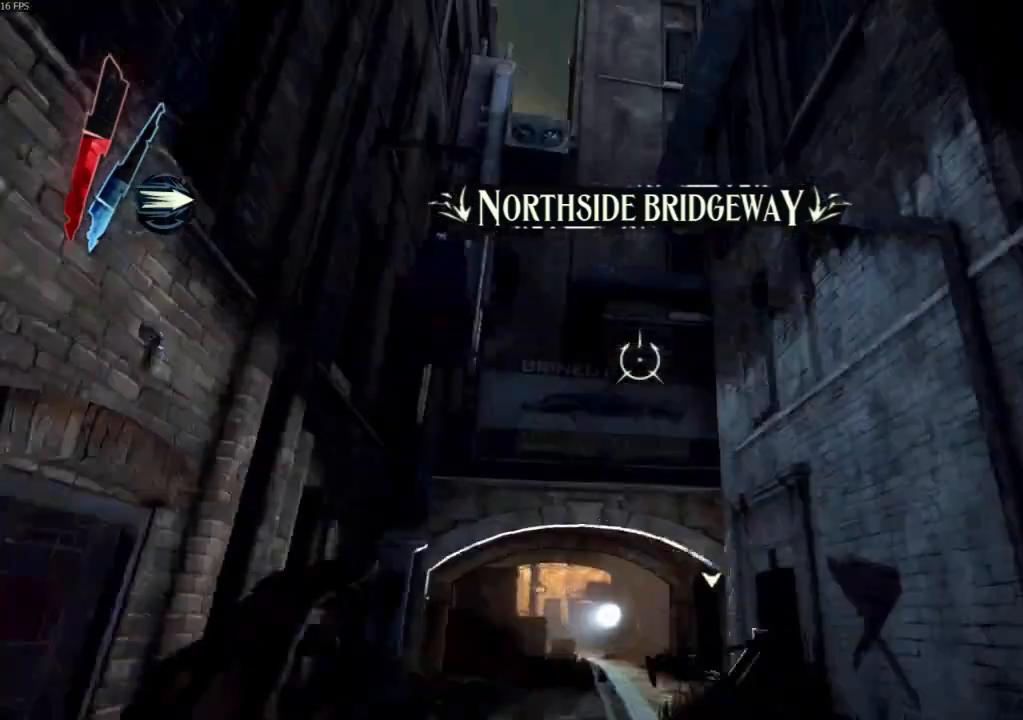
{"keys": ["s", "shift", "space"], "mouse": ["right"], "events": [[133, "w", "up"], [300, "s", "down"], [433, "mouse_right", "down"]]}